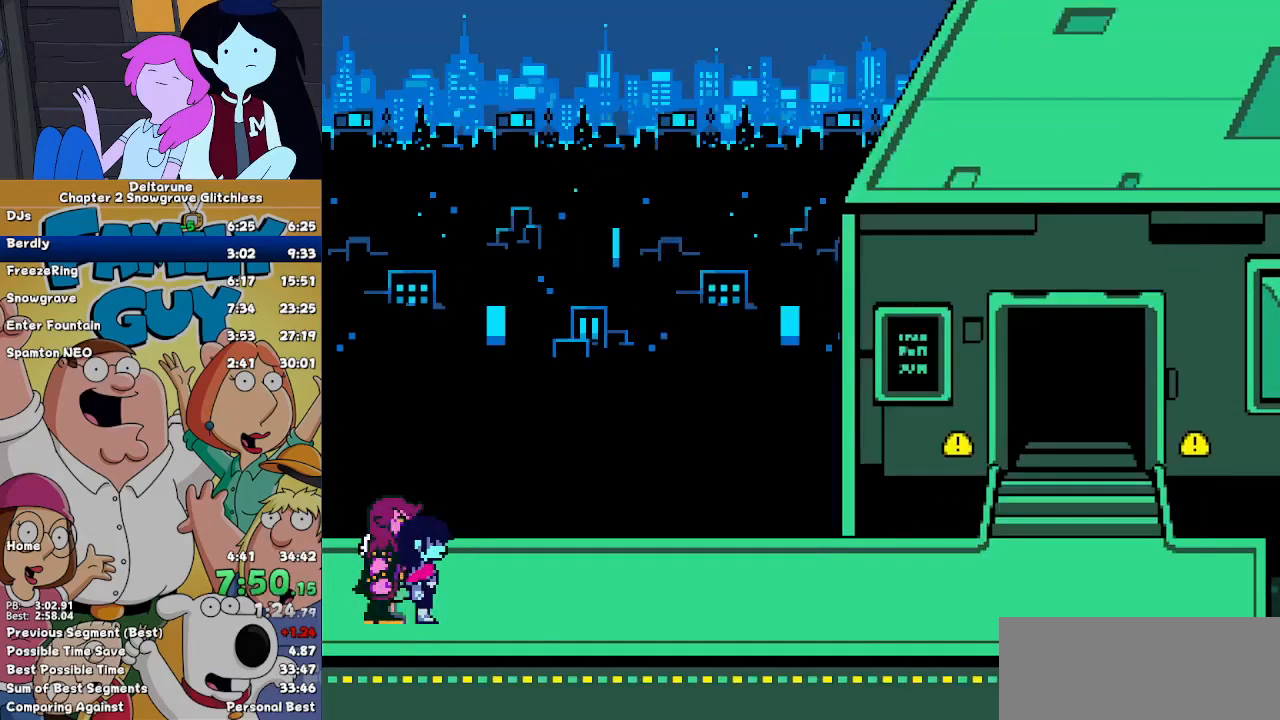
Gameplay with keyboard; each line is a JSON object with the keys held at the frame after it. "events" lists presses ("down") and releases ("up") of "c", "down", "left", "return", "right", "up", "x" and "z" between this image and that frame as [ms after this image, input, new state], when the widget could be followed in between. No other keys are recorded. Mouse input is not recorded. Not read: ctrl shift.
{"keys": ["right"], "events": [[33, "x", "up"], [100, "up", "down"], [267, "up", "up"]]}
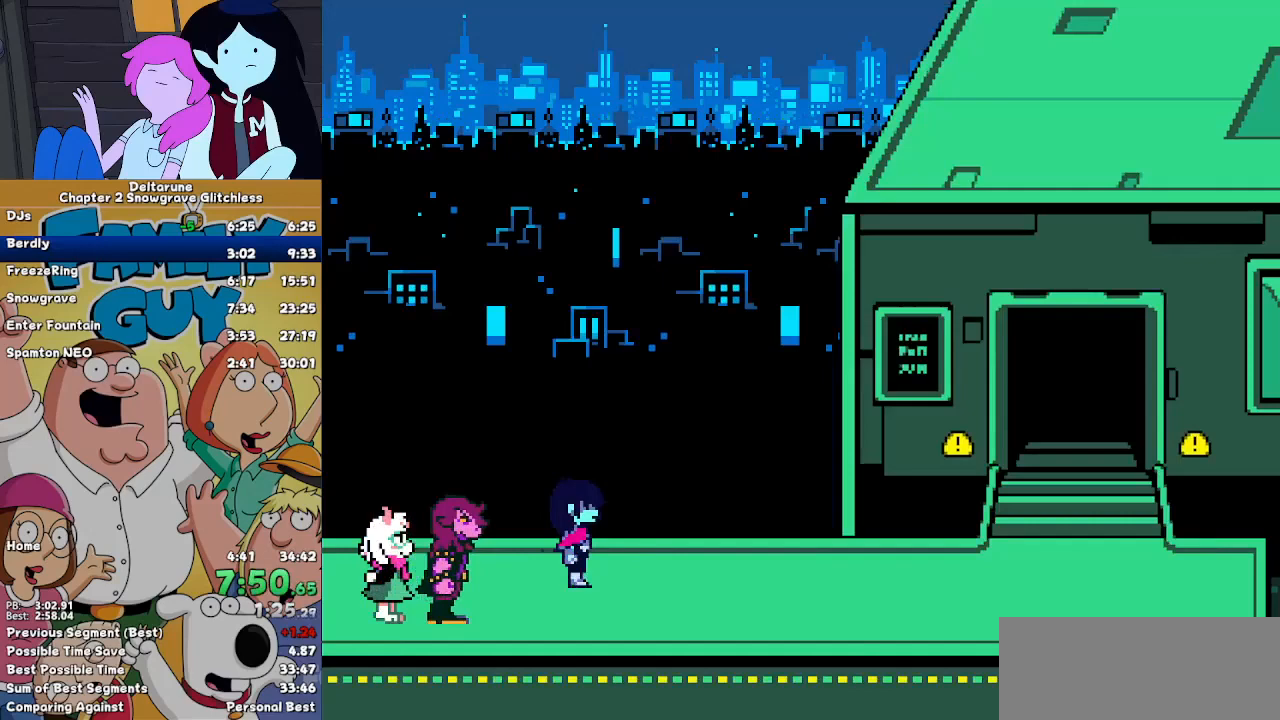
{"keys": ["right"], "events": []}
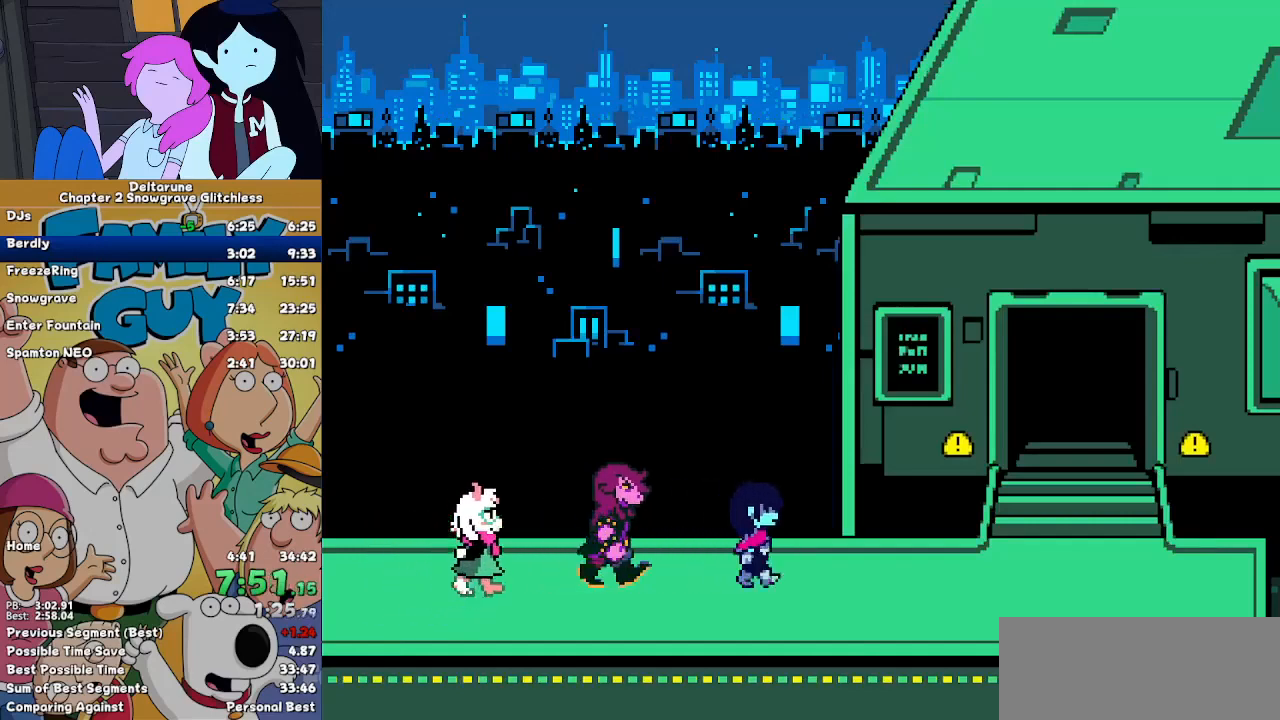
{"keys": ["right"], "events": []}
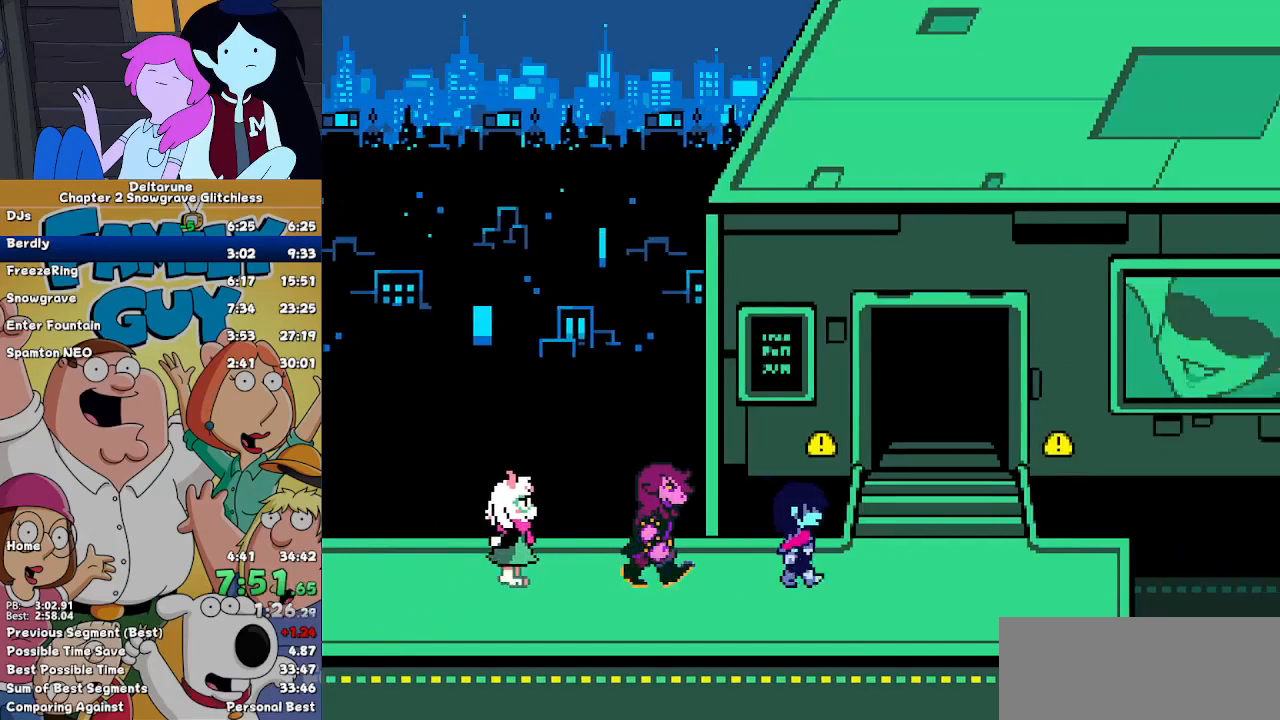
{"keys": ["right", "up"], "events": [[267, "up", "down"]]}
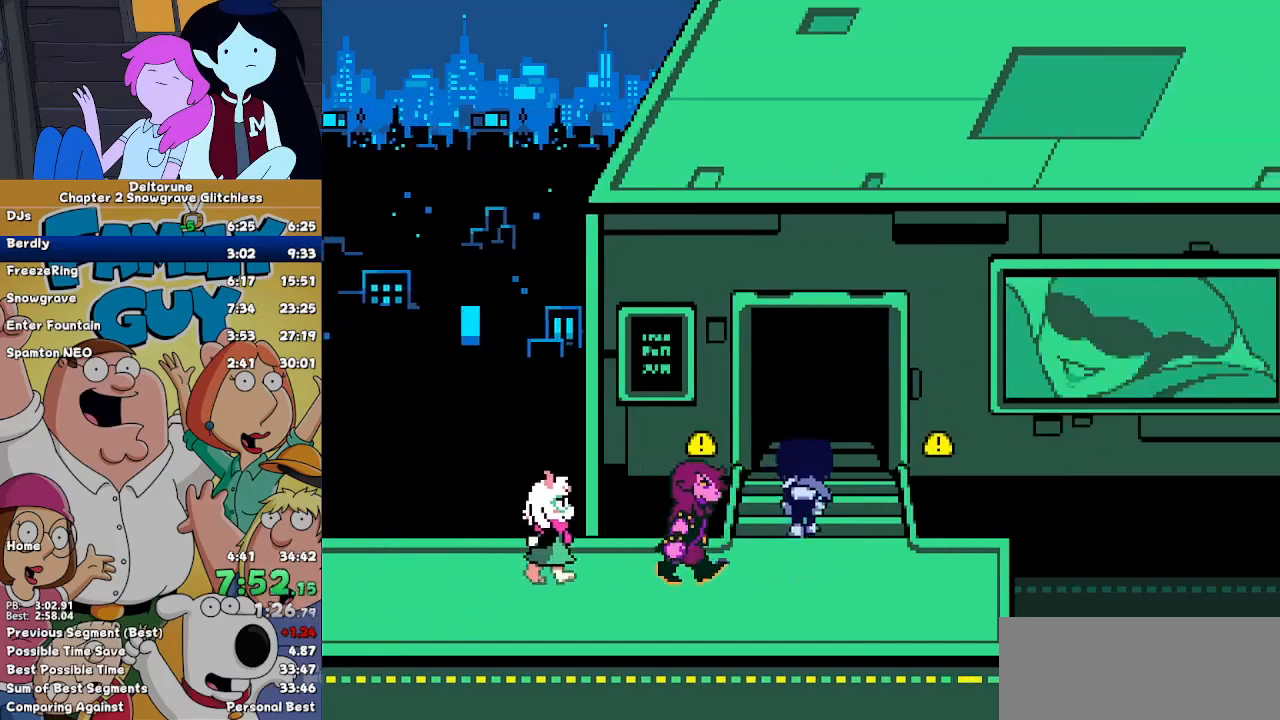
{"keys": ["return"], "events": [[33, "right", "up"], [67, "up", "up"], [500, "return", "down"]]}
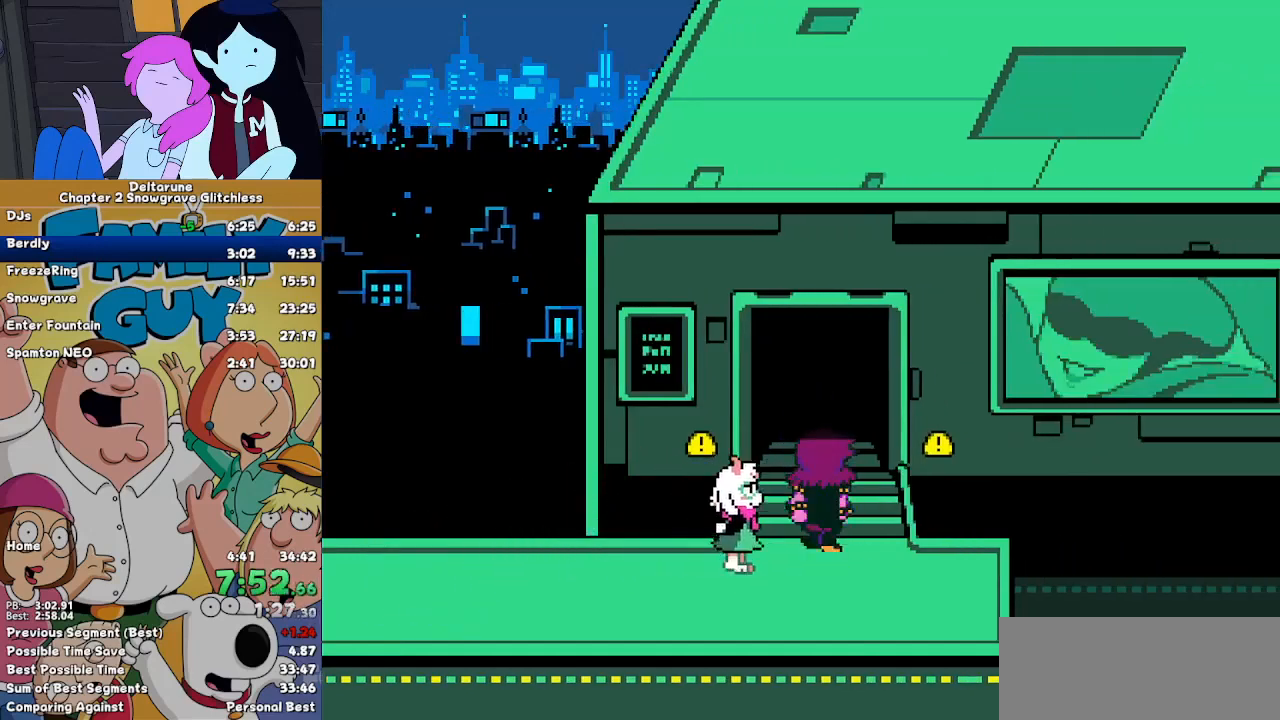
{"keys": ["z"], "events": [[33, "return", "up"], [100, "x", "down"], [100, "z", "down"], [133, "return", "down"], [133, "x", "up"], [133, "z", "up"], [233, "return", "up"], [267, "x", "down"], [267, "z", "down"], [333, "return", "down"], [333, "x", "up"], [333, "z", "up"], [433, "return", "up"], [433, "x", "down"], [433, "z", "down"], [467, "x", "up"]]}
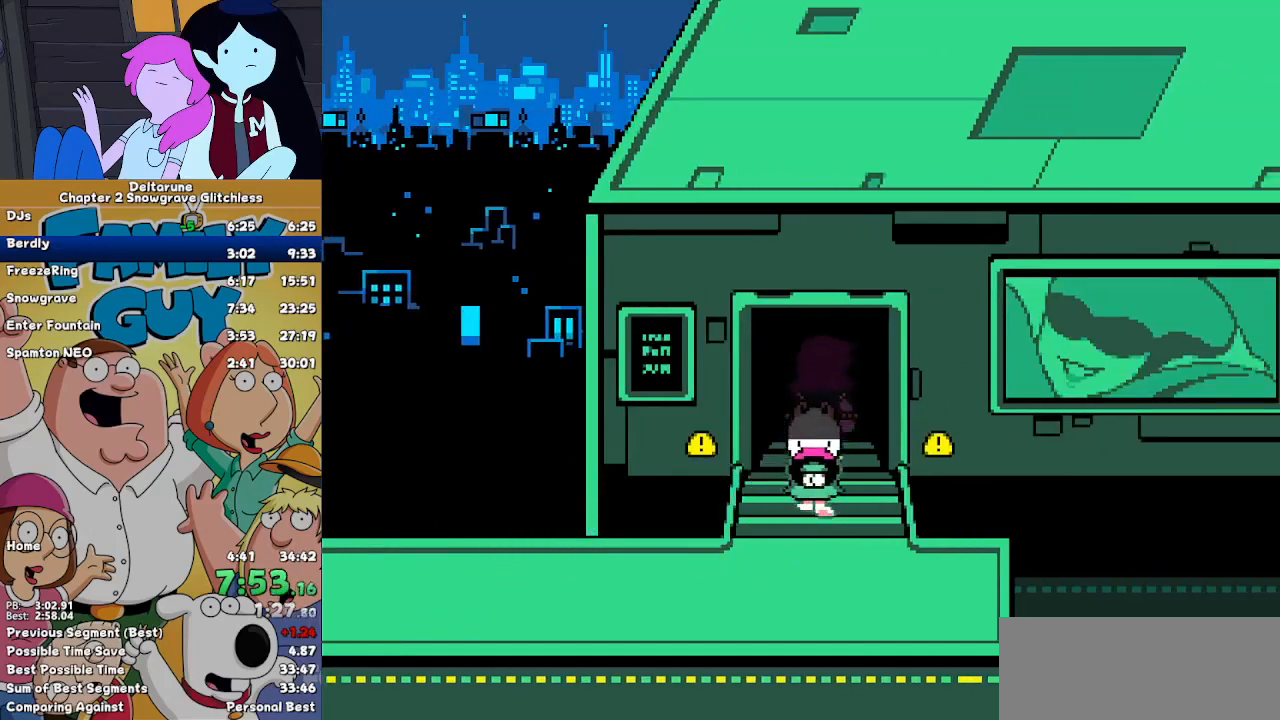
{"keys": [], "events": [[33, "return", "down"], [33, "z", "up"], [67, "return", "up"]]}